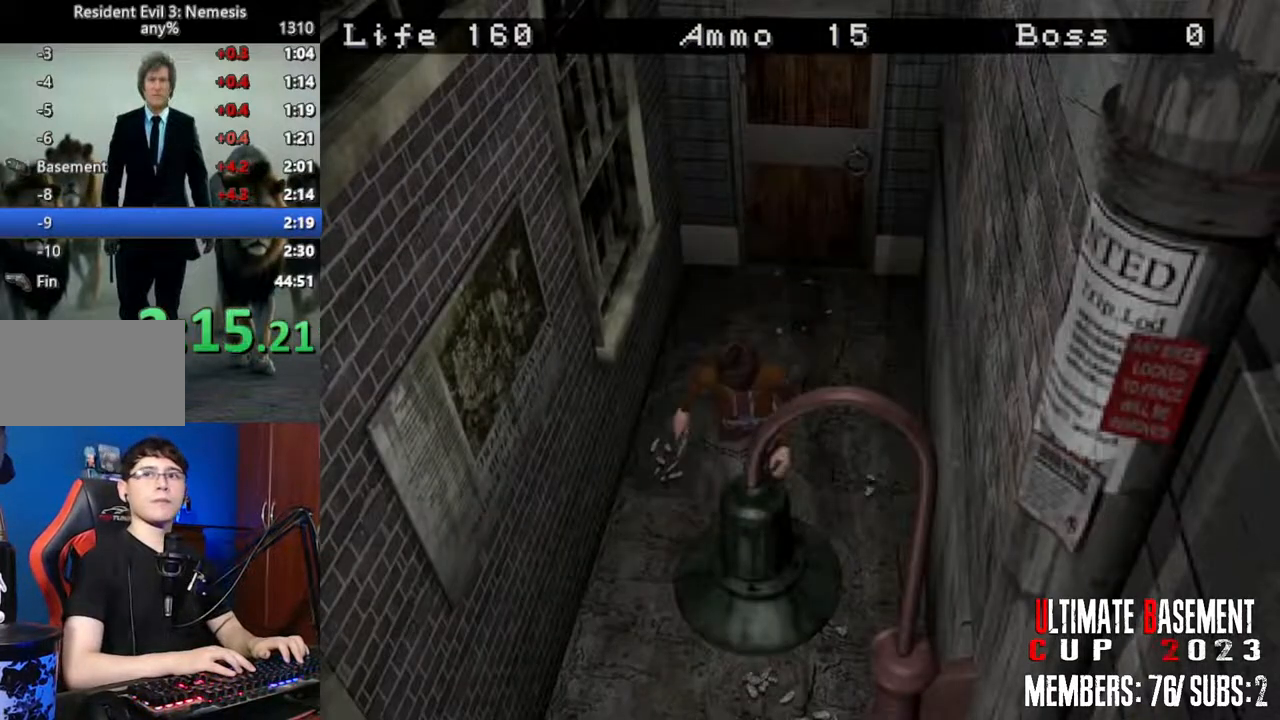
Gameplay with keyboard; each line is a JSON object with the keys held at the frame after it. "events" lists presses ("down") and releases ("up") of "a", "d", "k", "l", "o", "q", "s", "semicolon", "shift", "space" and "w" between this image and that frame as [ms after this image, input, new state], when the widget could be followed in between. No other keys are recorded. Mouse input is not recorded.
{"keys": ["shift", "w"], "events": []}
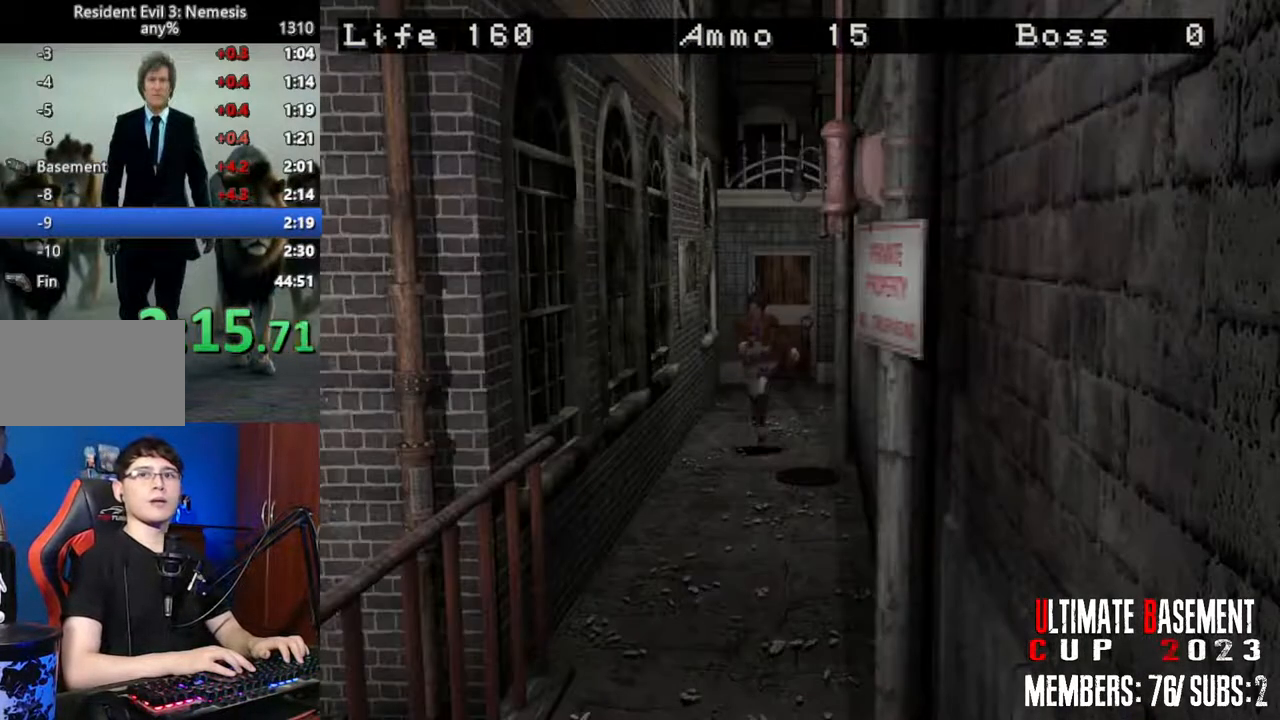
{"keys": ["shift", "w"], "events": []}
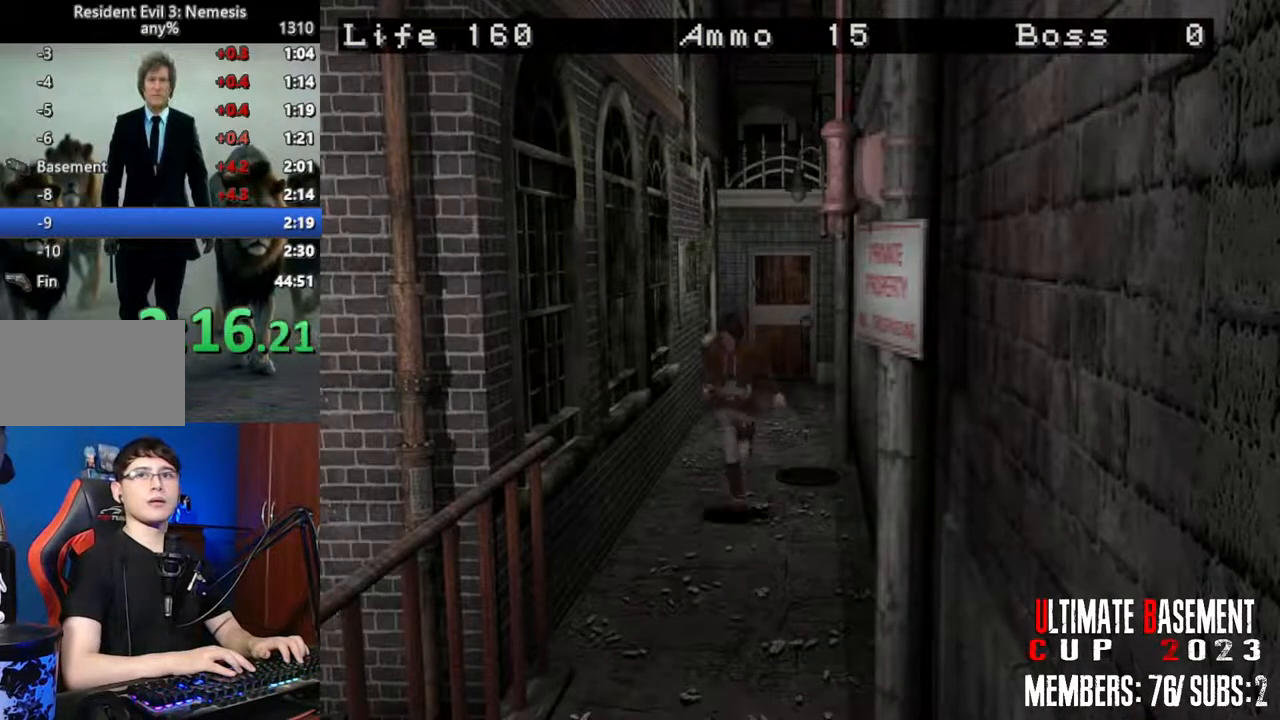
{"keys": ["shift", "w"], "events": []}
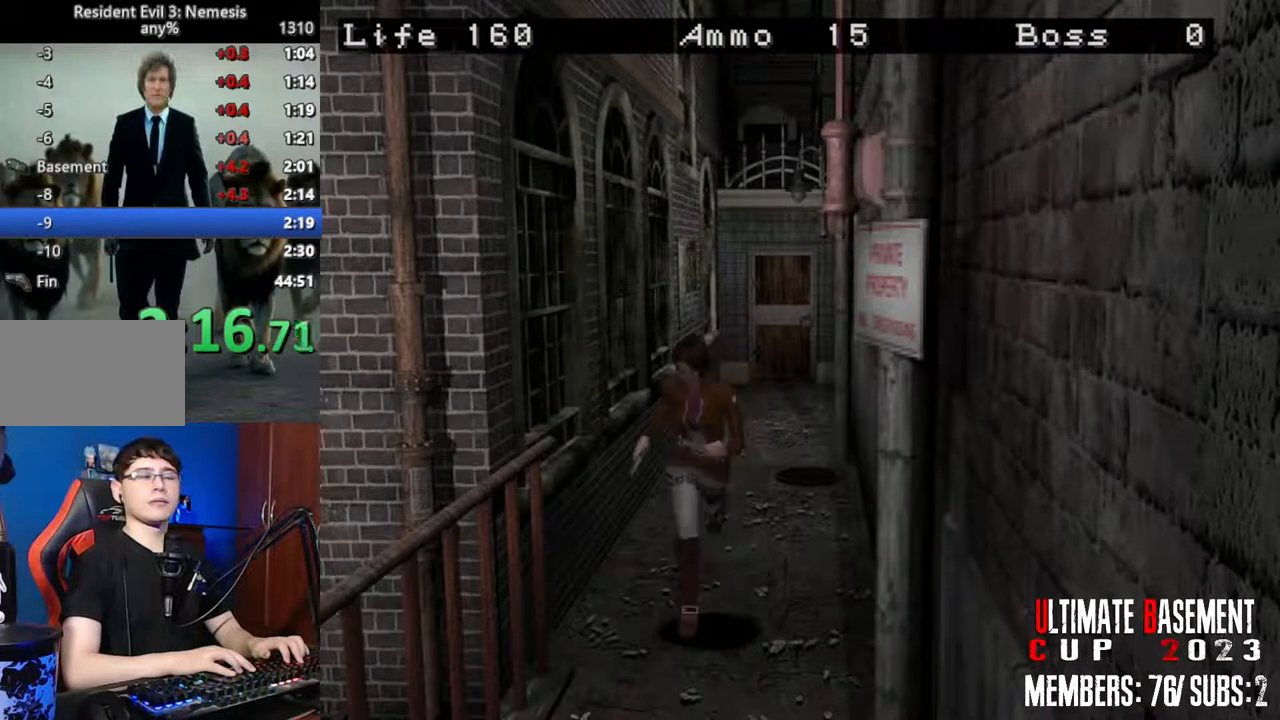
{"keys": ["shift", "w"], "events": []}
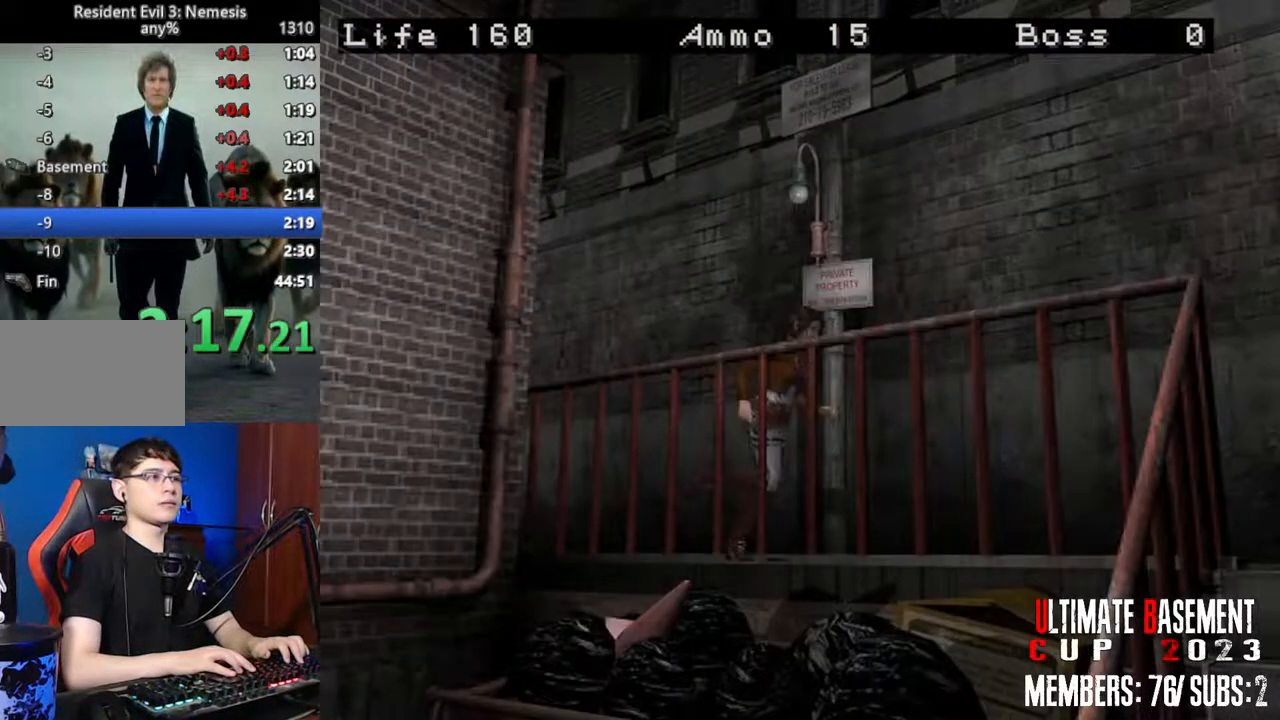
{"keys": ["d", "shift", "w"], "events": [[500, "d", "down"]]}
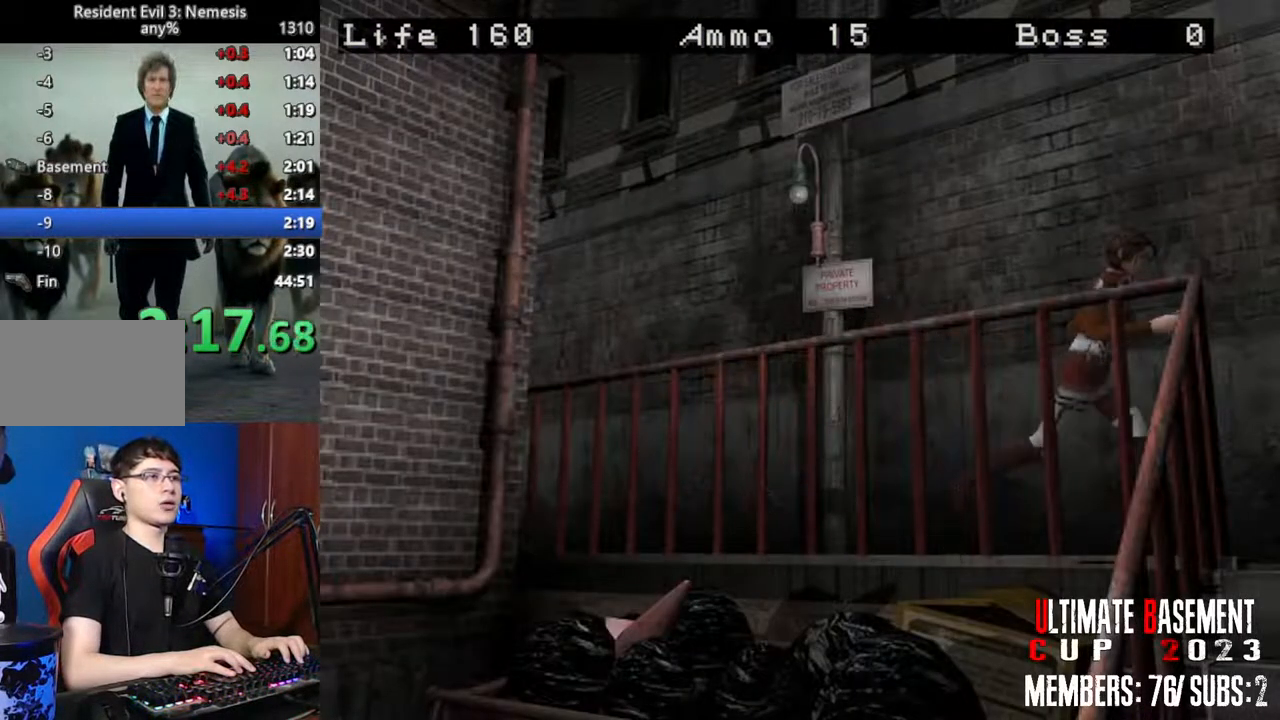
{"keys": ["d", "shift", "w"], "events": []}
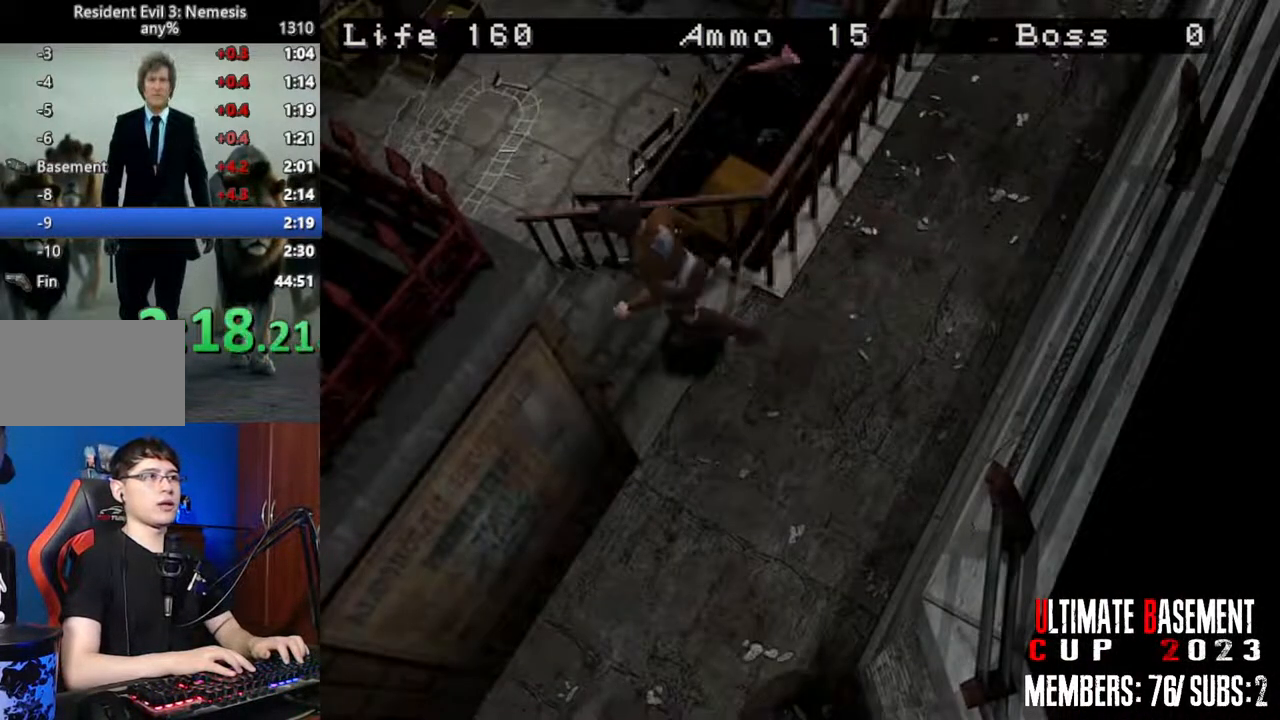
{"keys": ["shift", "w"], "events": [[150, "d", "up"]]}
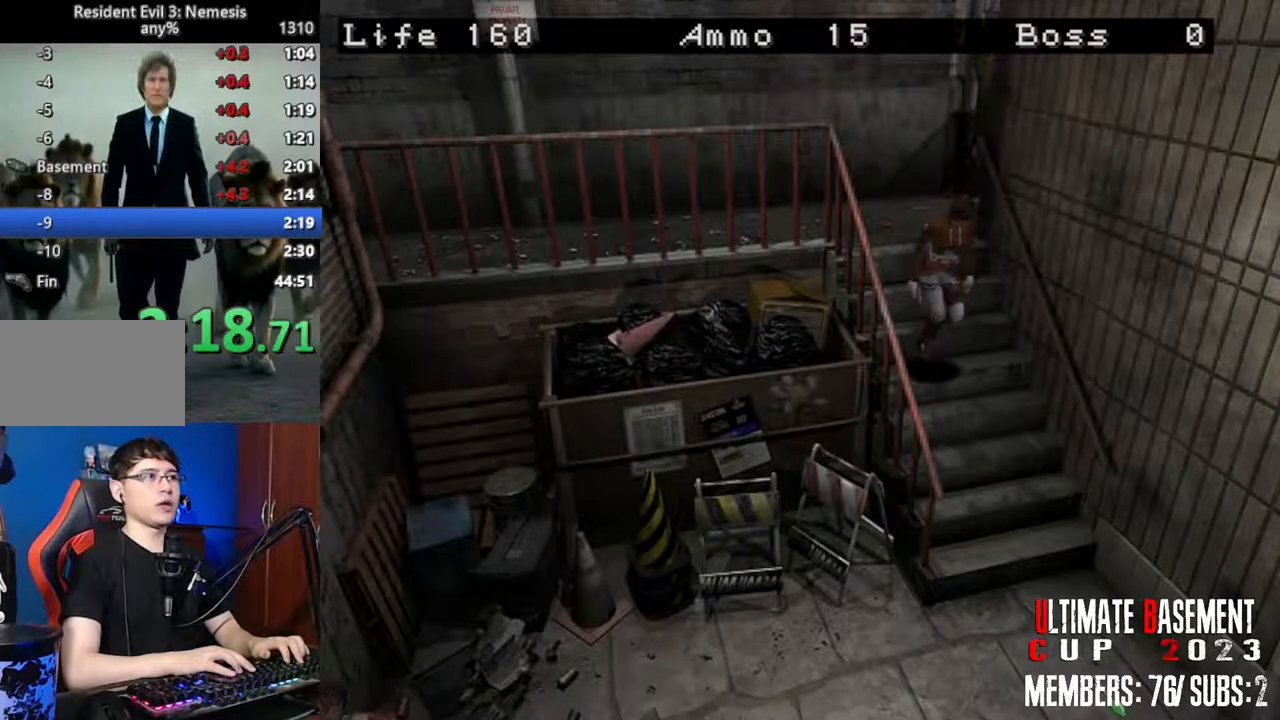
{"keys": ["shift", "w"], "events": []}
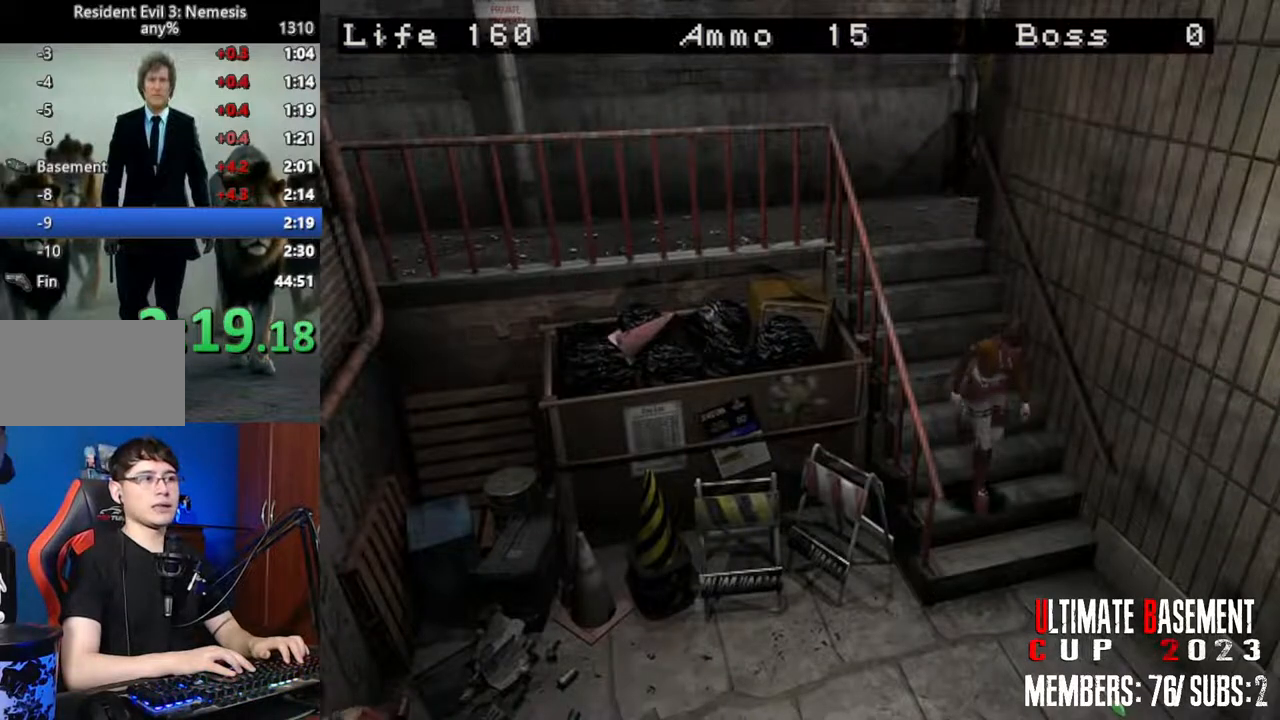
{"keys": ["d", "shift", "w"], "events": [[133, "d", "down"]]}
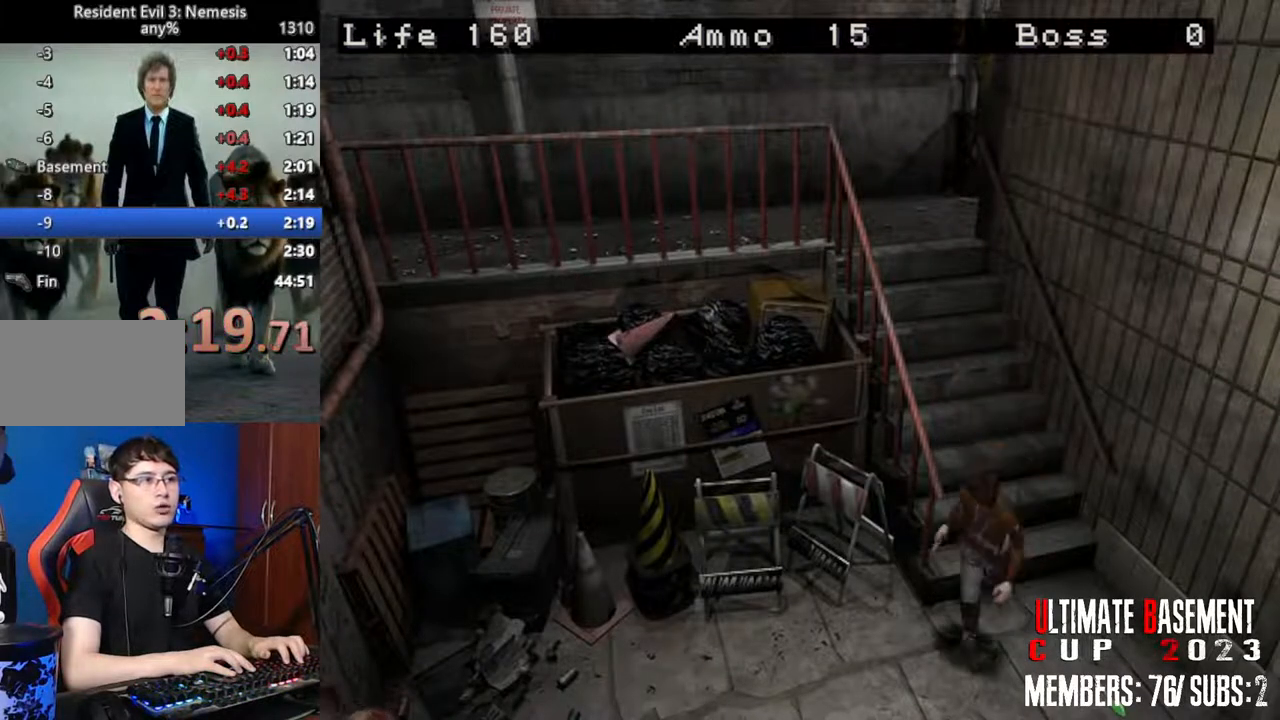
{"keys": ["shift", "w"], "events": [[100, "d", "up"]]}
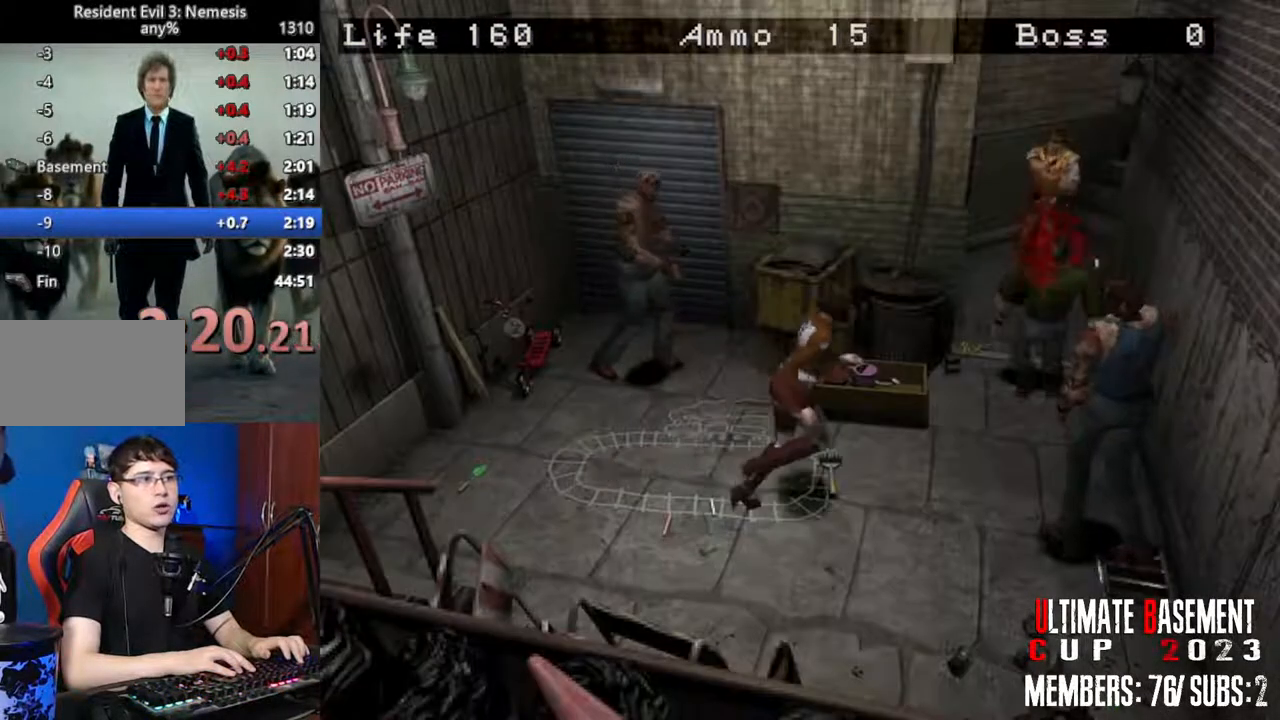
{"keys": ["shift", "w"], "events": [[166, "a", "down"], [450, "a", "up"]]}
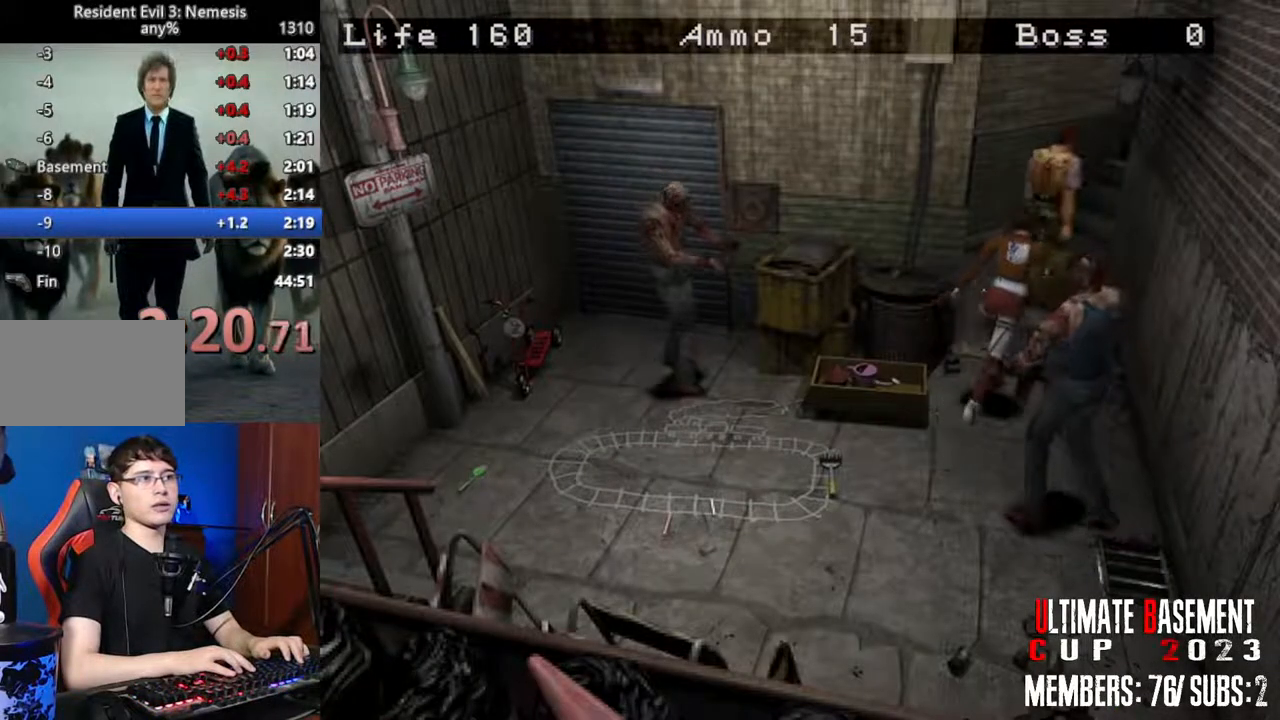
{"keys": ["shift", "w"], "events": []}
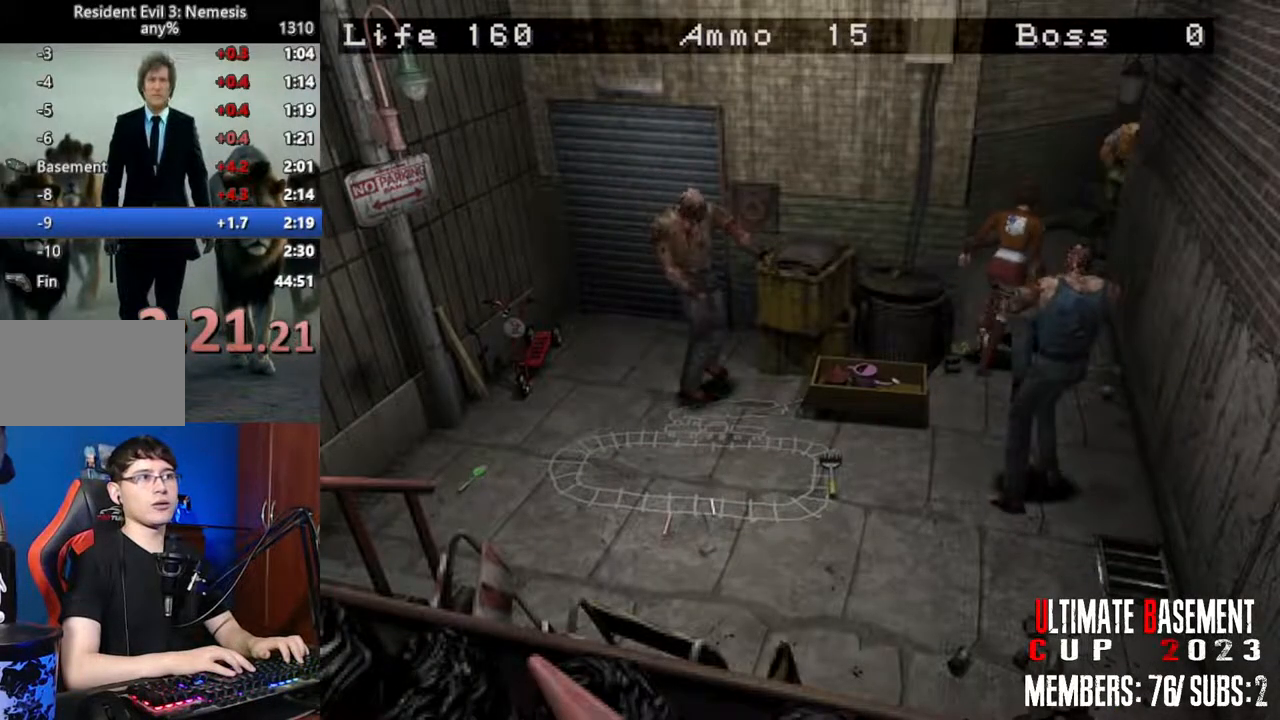
{"keys": ["d", "shift", "w"], "events": [[483, "d", "down"]]}
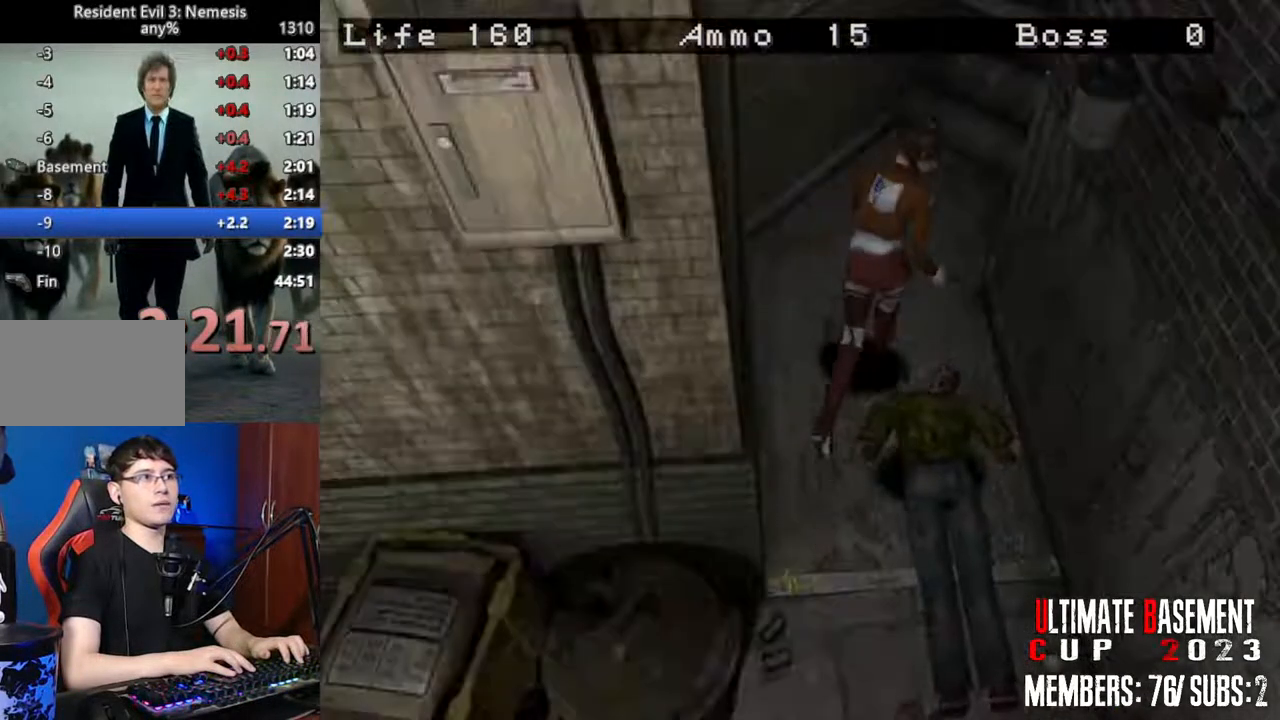
{"keys": ["shift", "w"], "events": [[116, "d", "up"]]}
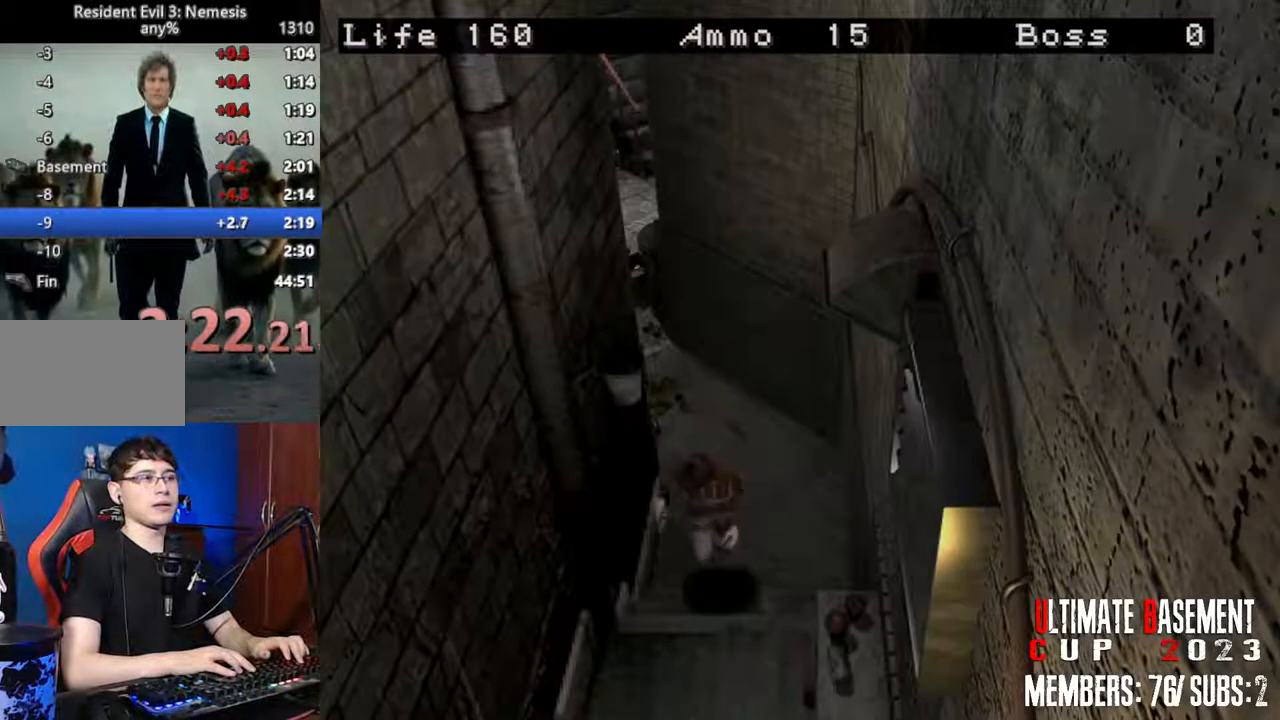
{"keys": ["shift", "w"], "events": []}
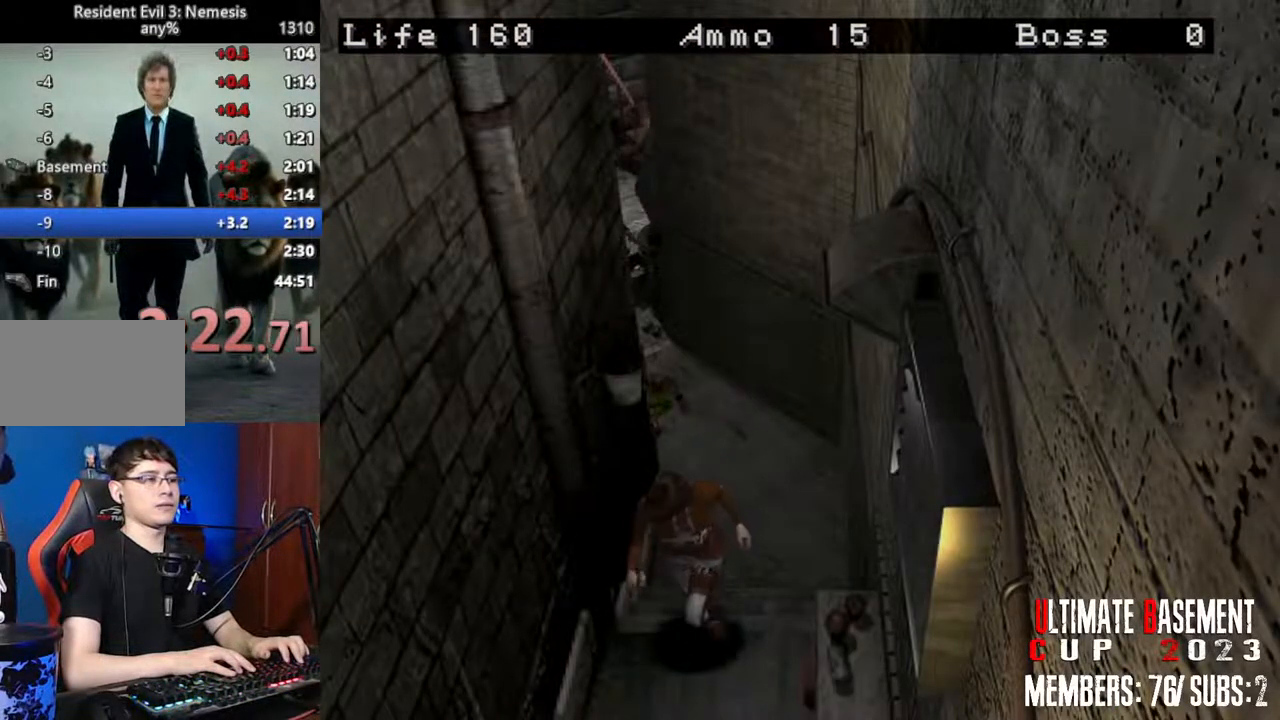
{"keys": ["a", "shift", "w"], "events": [[483, "a", "down"]]}
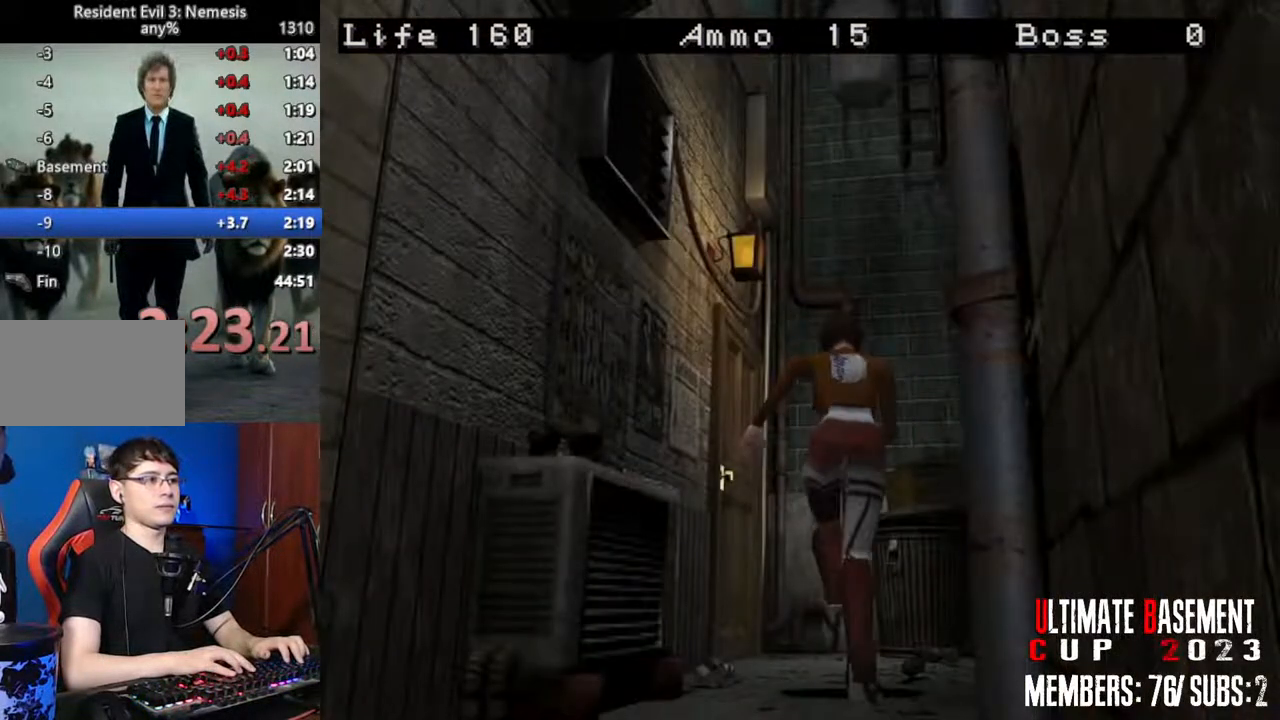
{"keys": ["a", "semicolon", "shift", "w"], "events": [[66, "a", "up"], [216, "a", "down"], [350, "a", "up"], [450, "a", "down"], [500, "semicolon", "down"]]}
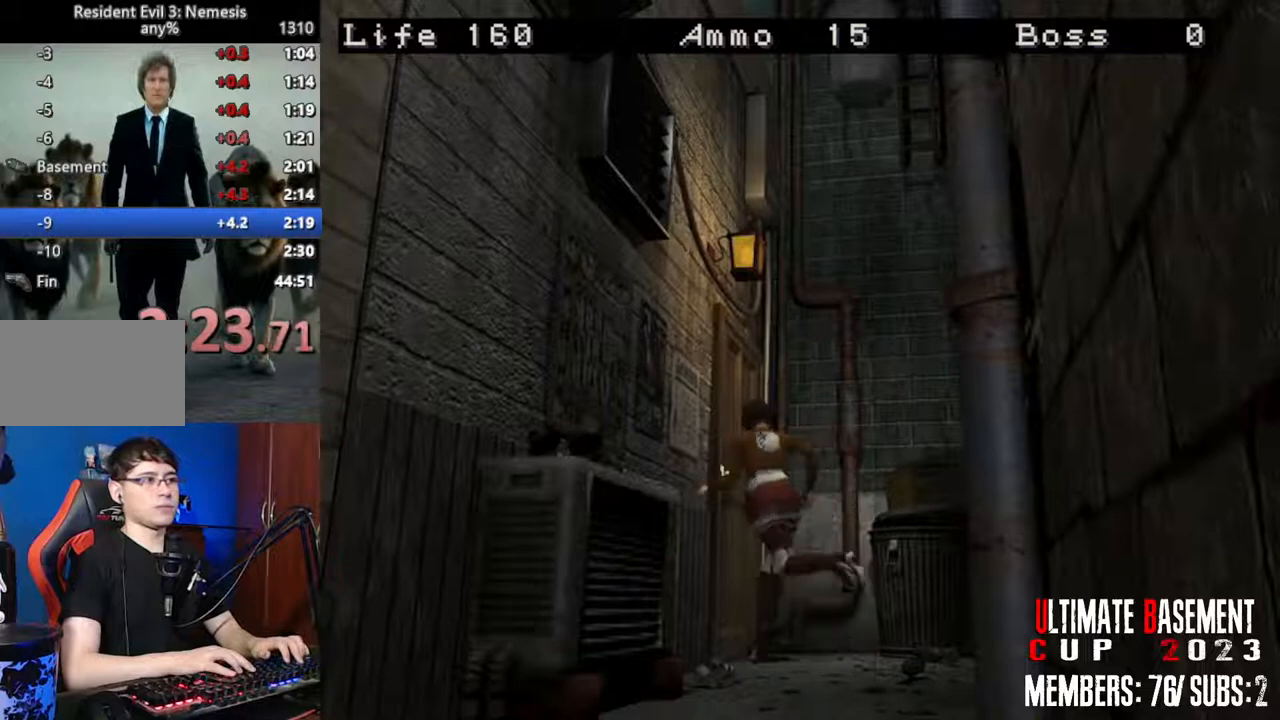
{"keys": ["s"], "events": [[183, "w", "up"], [283, "a", "up"], [316, "semicolon", "up"], [416, "shift", "up"], [466, "s", "down"]]}
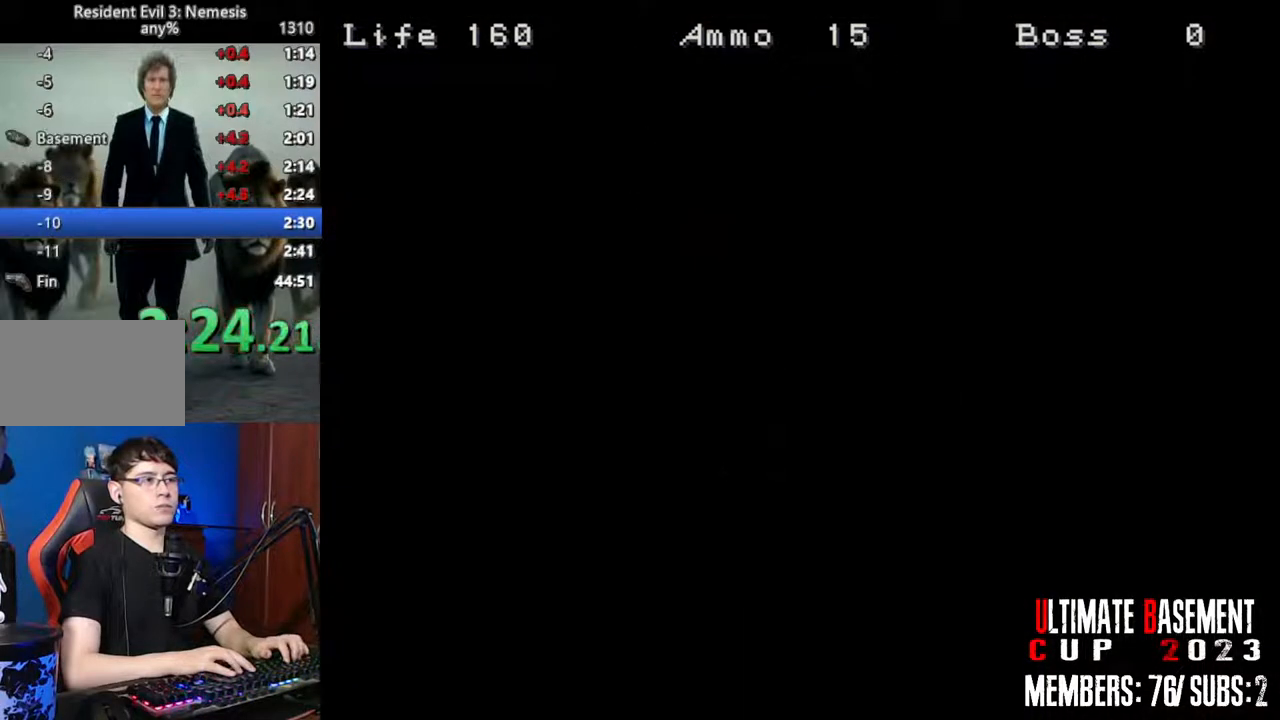
{"keys": ["s"], "events": []}
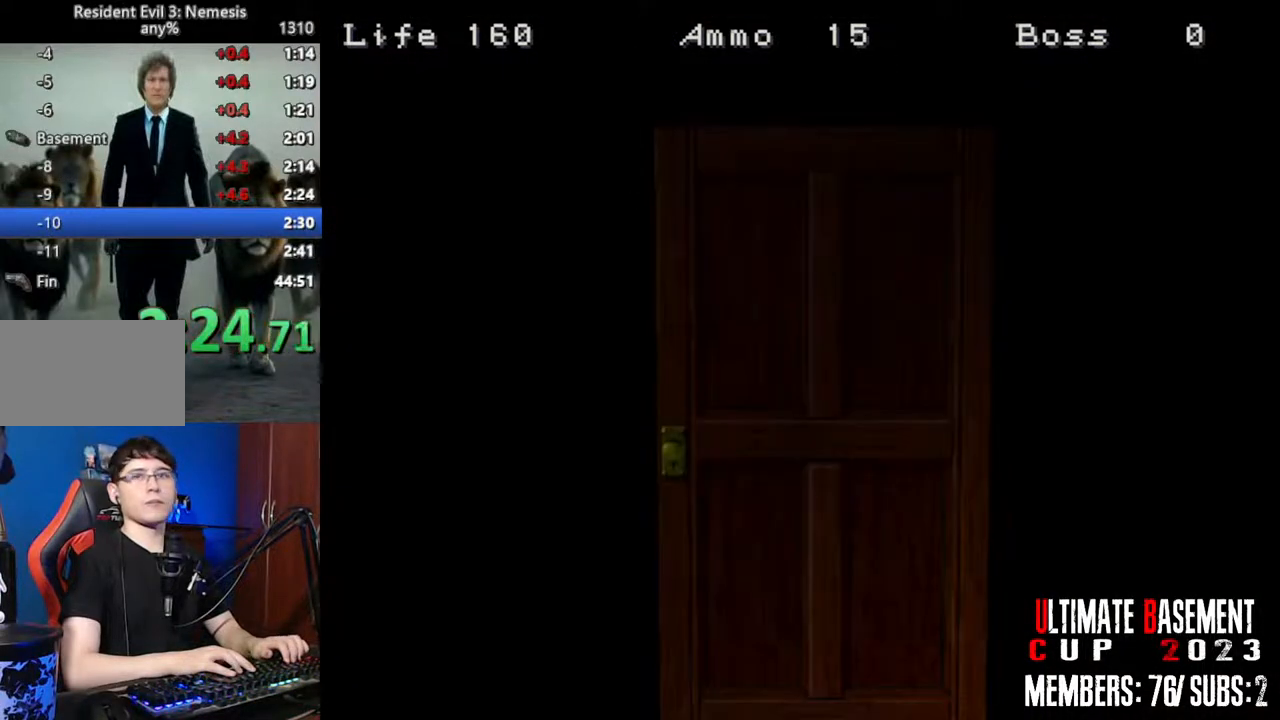
{"keys": ["s", "space"], "events": [[400, "space", "down"]]}
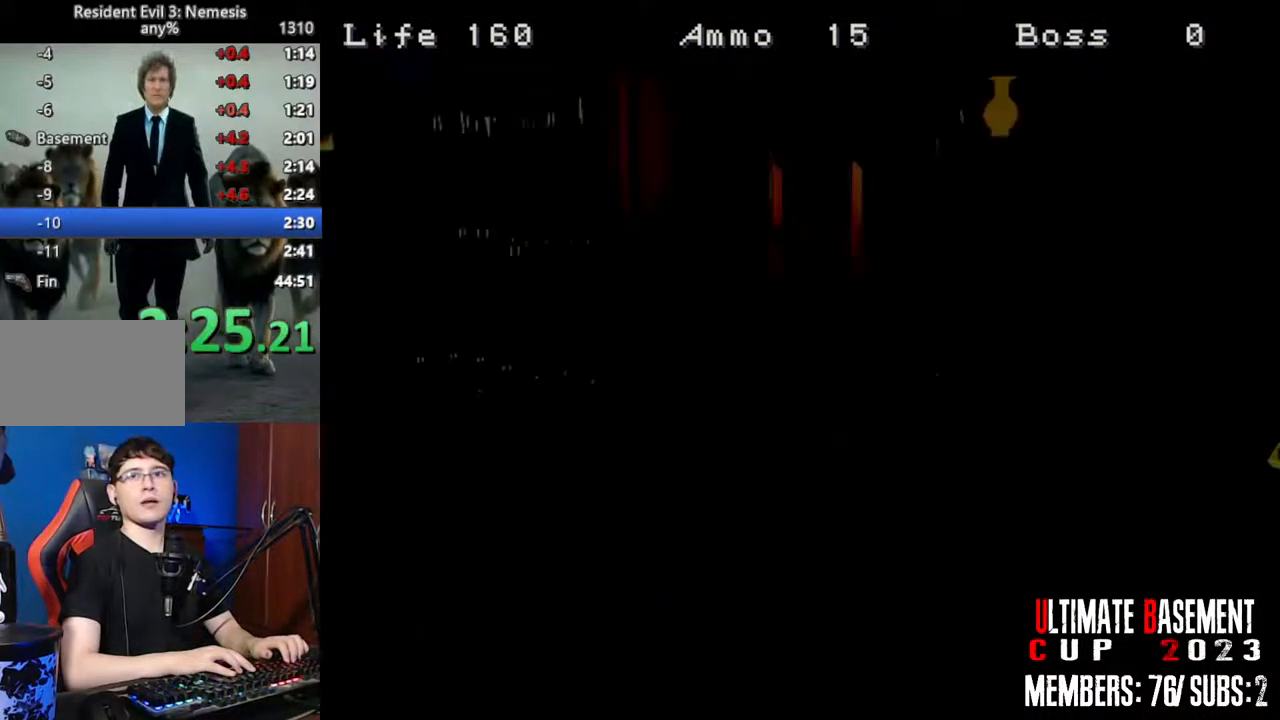
{"keys": ["s"], "events": [[50, "space", "up"], [133, "space", "down"], [183, "space", "up"], [316, "space", "down"], [366, "space", "up"]]}
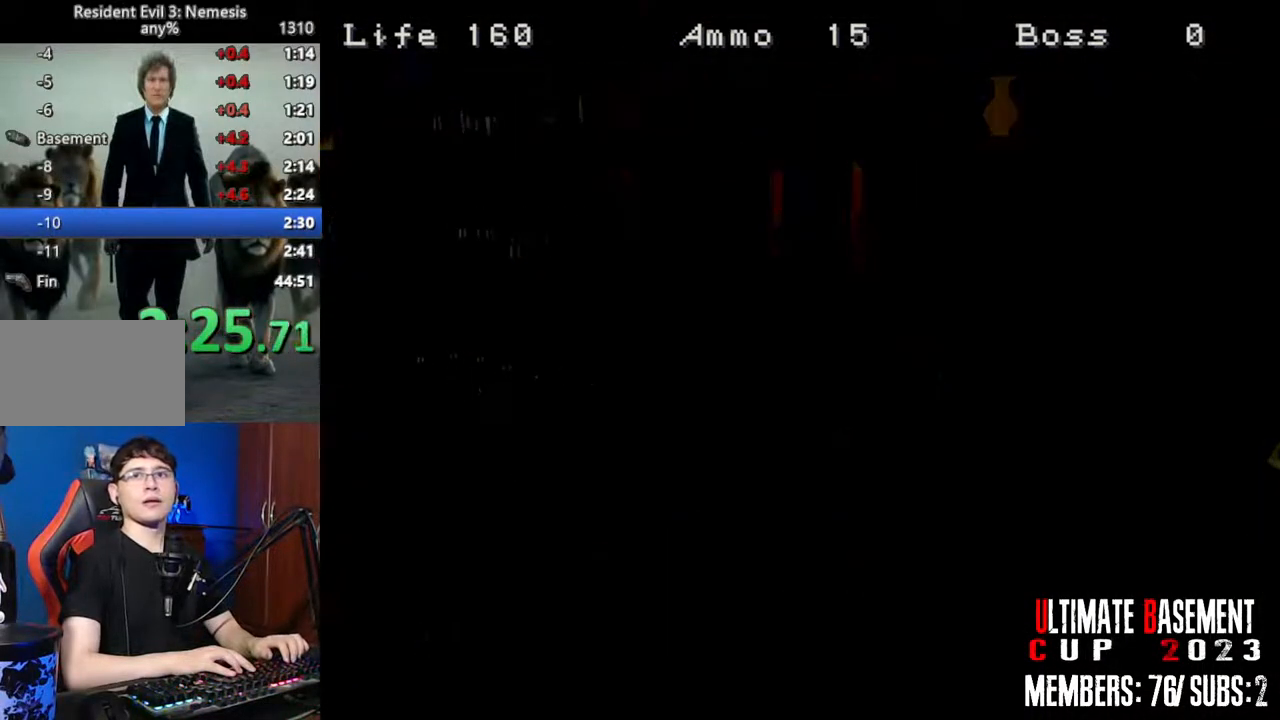
{"keys": ["shift"], "events": [[383, "shift", "down"], [483, "s", "up"]]}
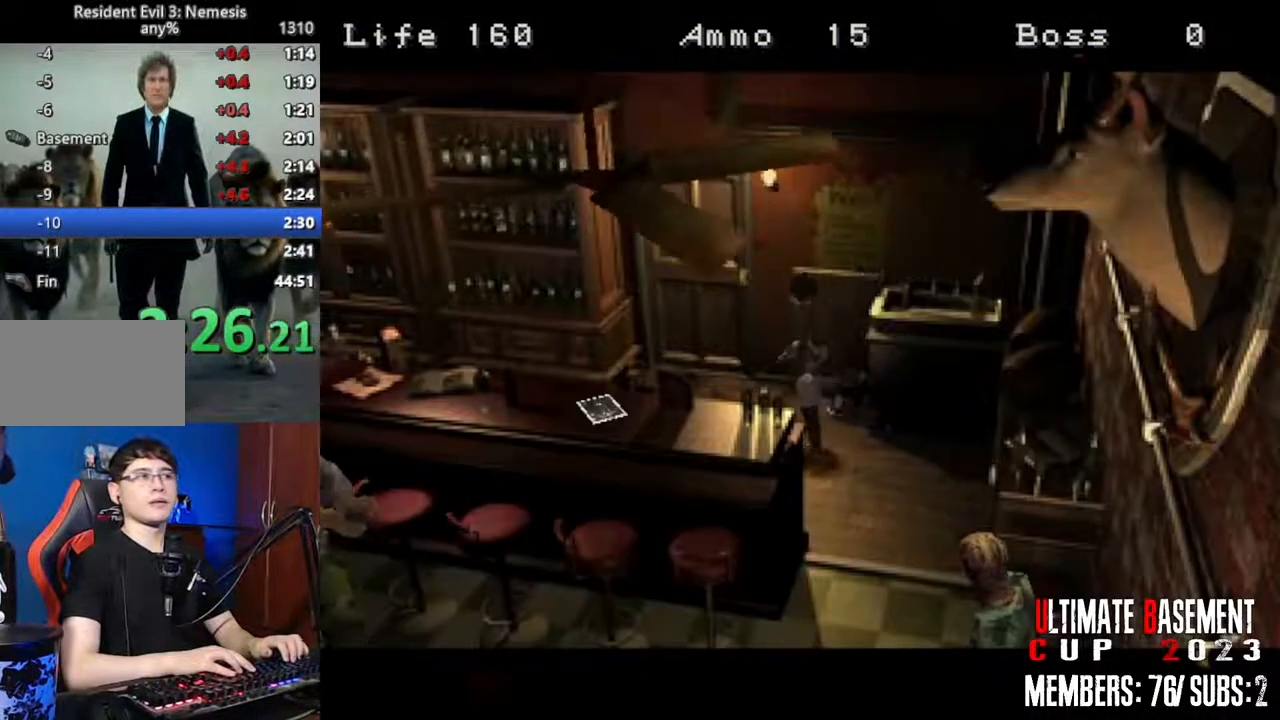
{"keys": ["d", "shift", "w"], "events": [[66, "w", "down"], [166, "d", "down"], [400, "semicolon", "down"], [450, "semicolon", "up"]]}
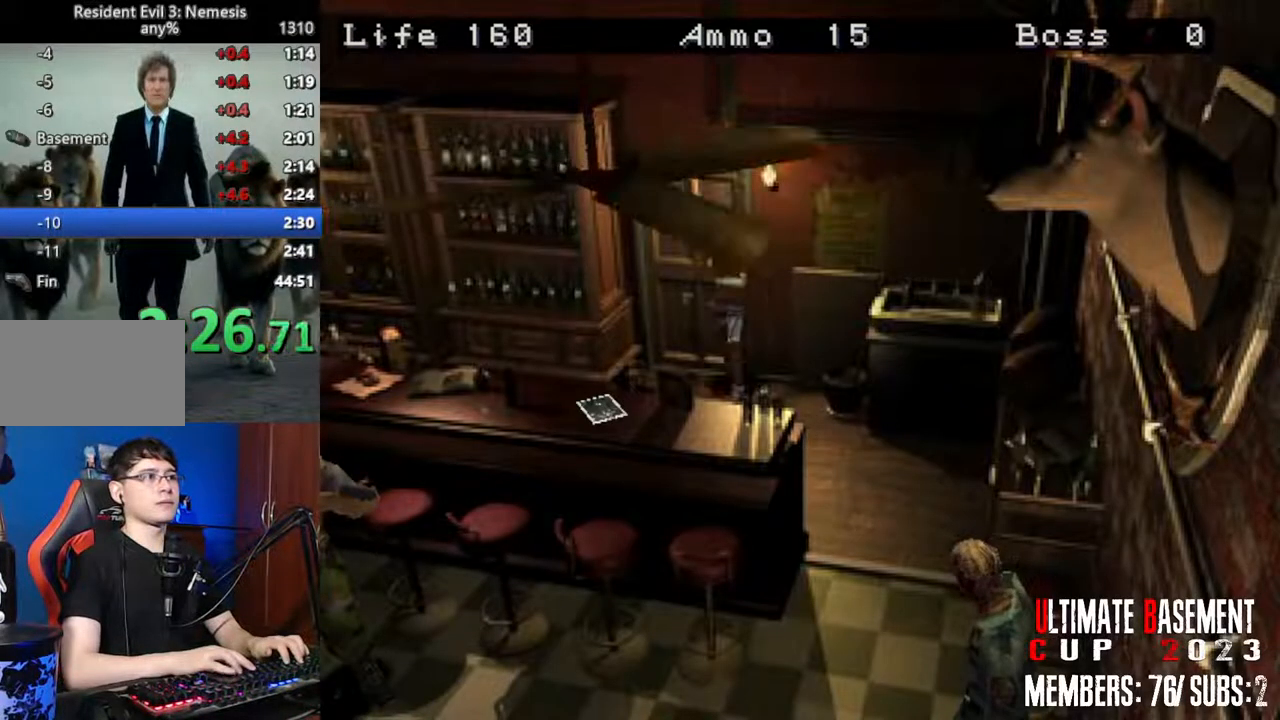
{"keys": ["shift"], "events": [[83, "d", "up"], [83, "semicolon", "down"], [133, "semicolon", "up"], [133, "w", "up"], [283, "semicolon", "down"], [316, "semicolon", "up"], [366, "space", "down"], [466, "space", "up"]]}
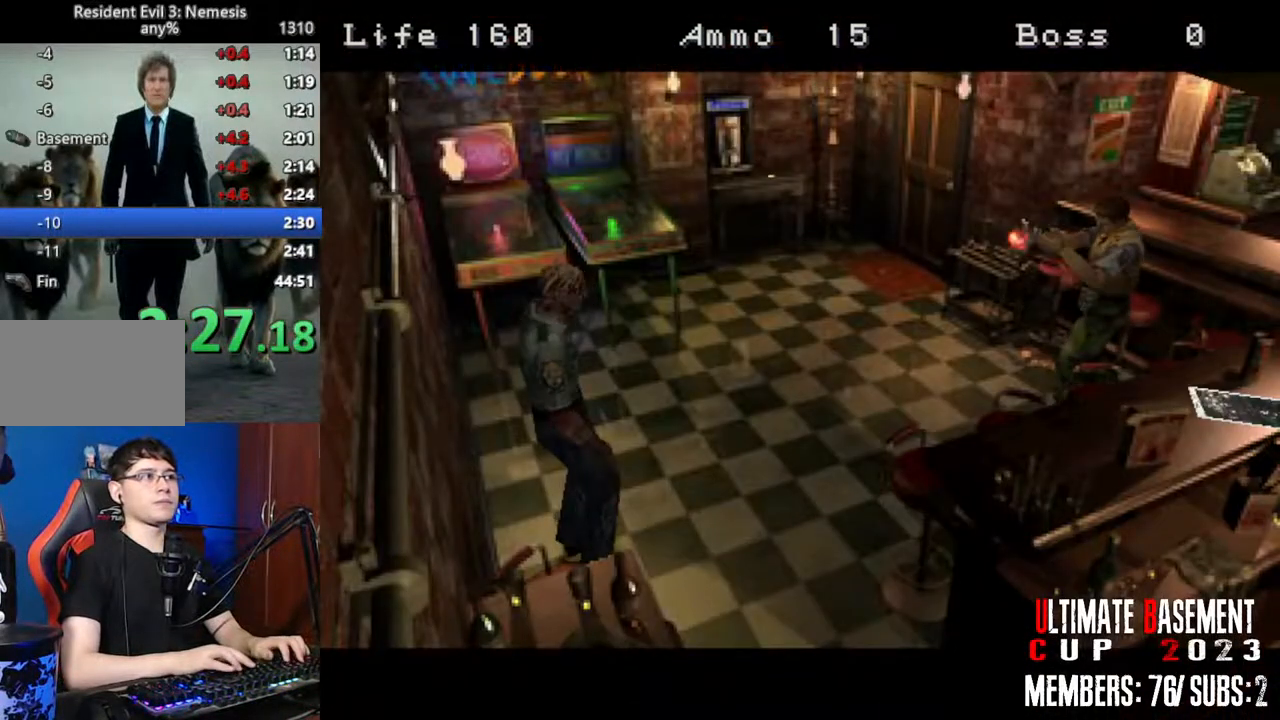
{"keys": ["shift", "space"], "events": [[50, "space", "down"], [150, "space", "up"], [250, "space", "down"], [333, "space", "up"], [433, "space", "down"]]}
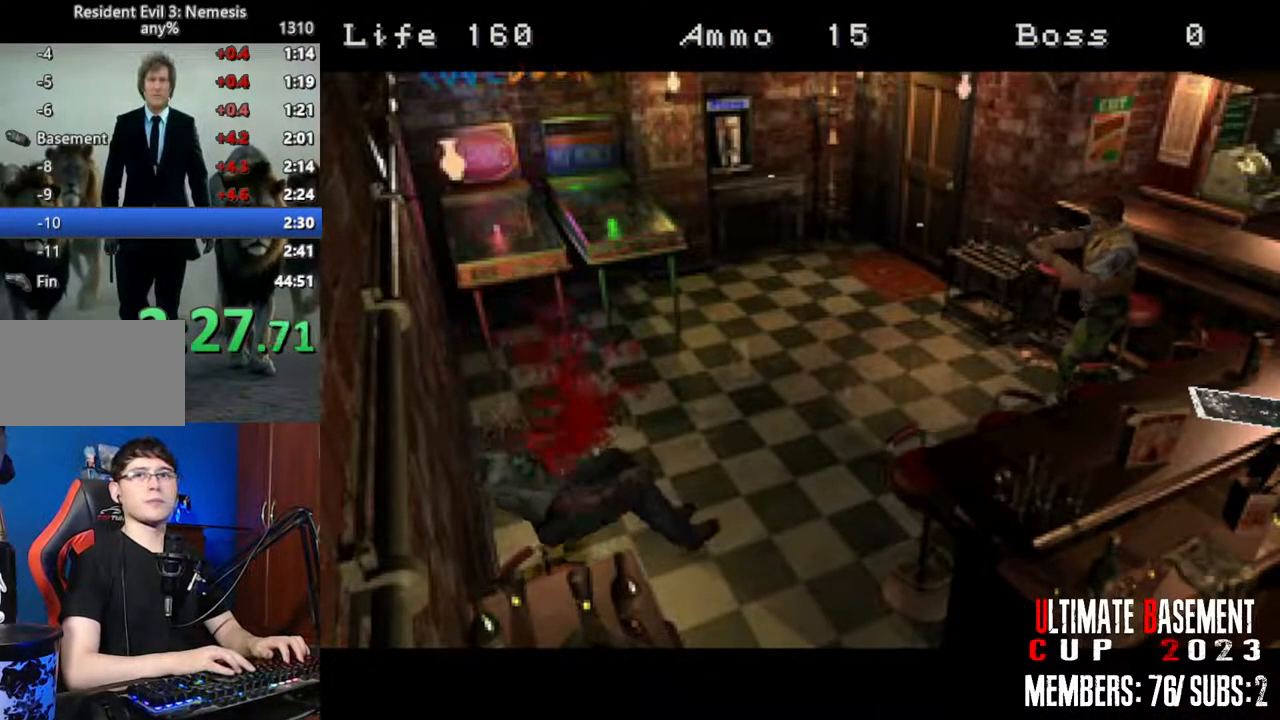
{"keys": ["shift", "space"], "events": [[33, "space", "up"], [116, "space", "down"], [166, "space", "up"], [266, "space", "down"], [350, "space", "up"], [450, "space", "down"]]}
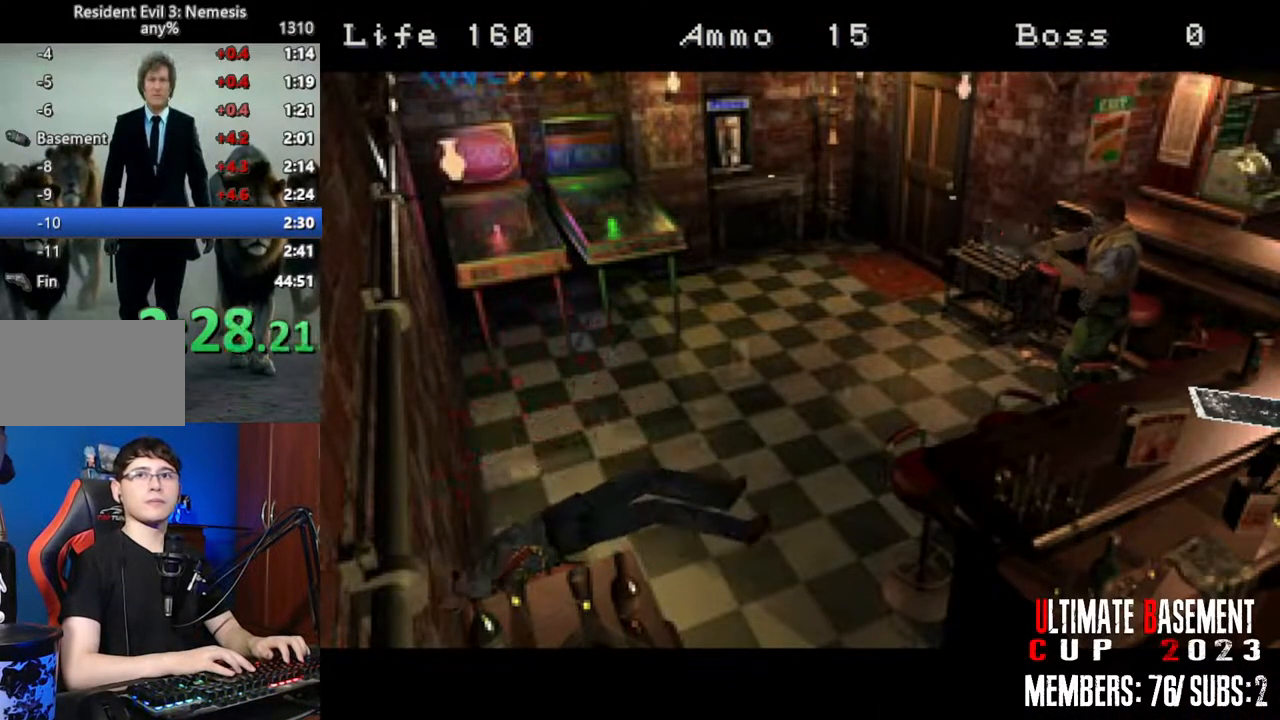
{"keys": ["shift"], "events": [[33, "space", "up"], [133, "space", "down"], [233, "space", "up"], [316, "space", "down"], [366, "space", "up"]]}
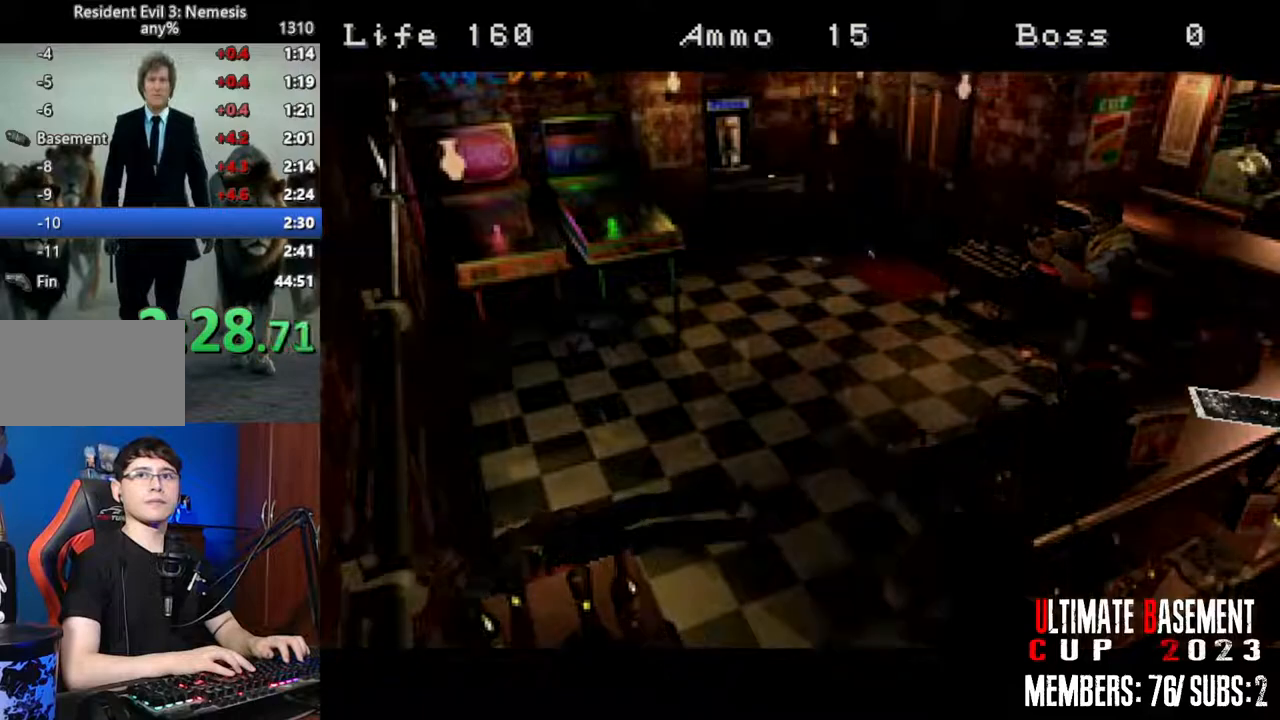
{"keys": ["a", "shift", "w"], "events": [[16, "space", "down"], [50, "space", "up"], [150, "space", "down"], [250, "space", "up"], [433, "a", "down"], [433, "w", "down"]]}
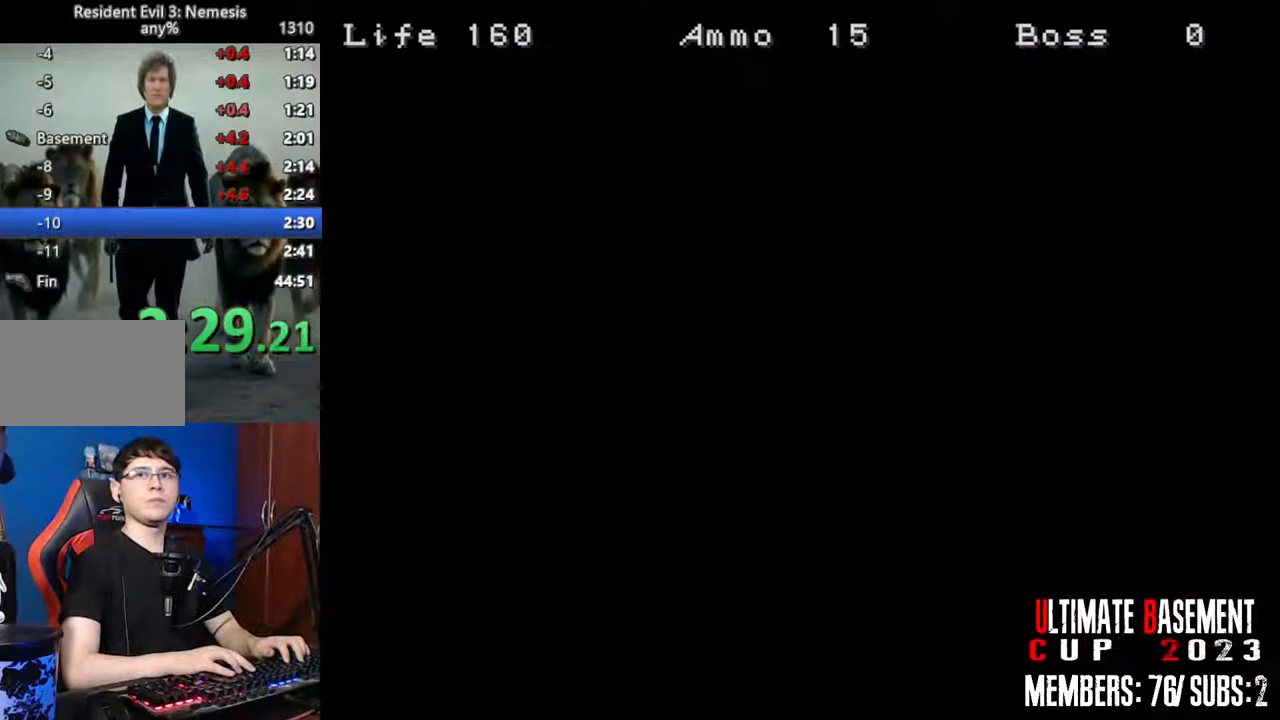
{"keys": ["a", "shift", "w"], "events": []}
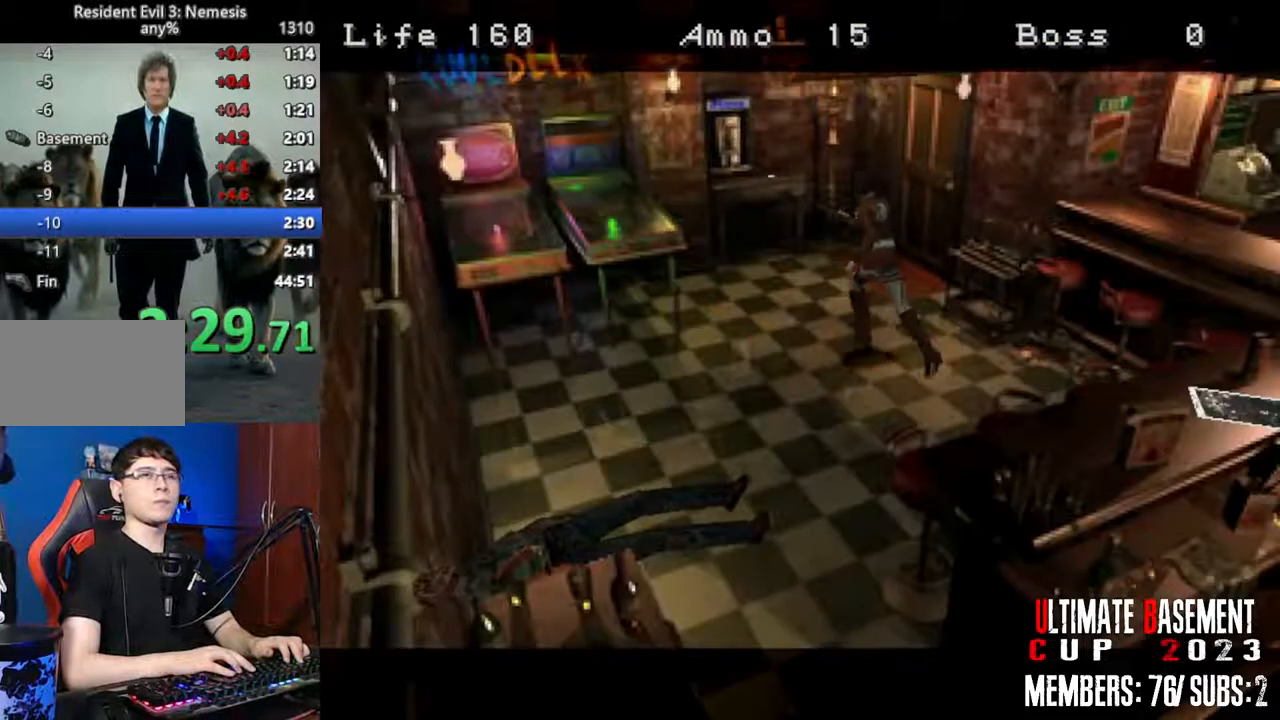
{"keys": ["d", "shift", "w"], "events": [[33, "a", "up"], [366, "d", "down"]]}